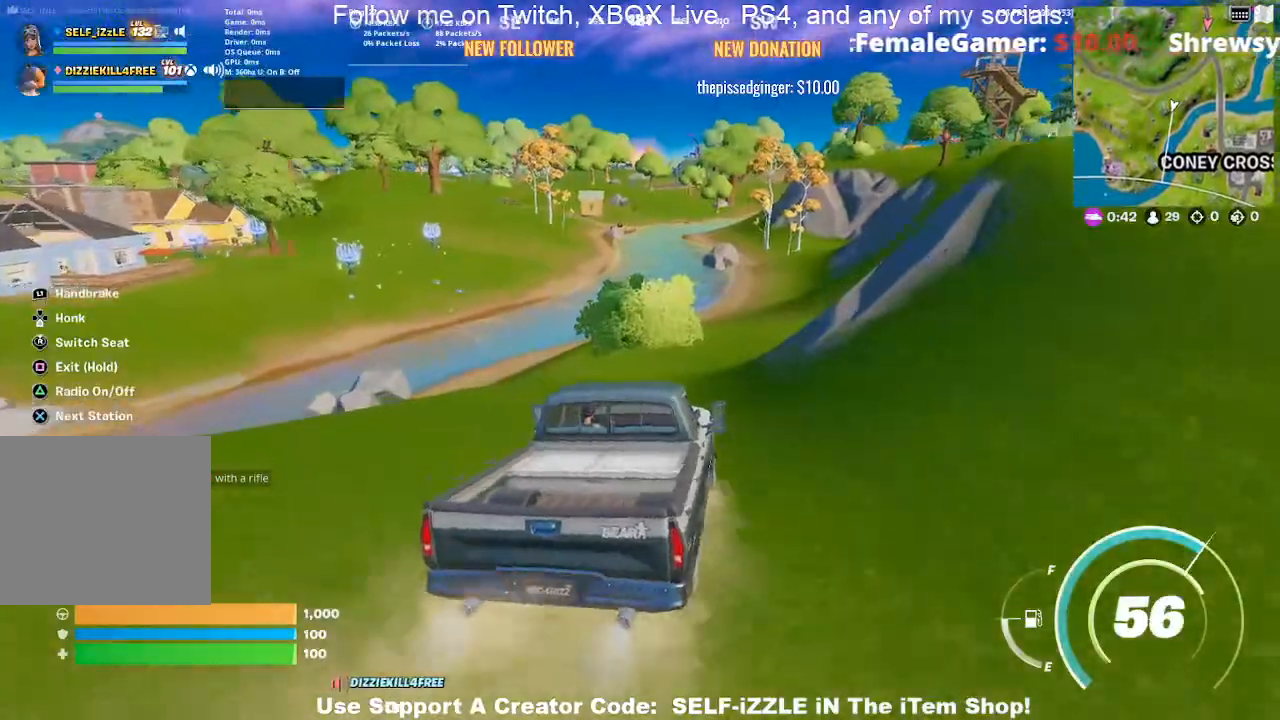
Gameplay with a controller (PlayStation layout); each line is a JSON object with the inputs held at the frame after it. "events" lists button and stick changes between this image and that frame as [ms after this image, input, new state], when the widget could be followed in between.
{"buttons": [], "left_stick": "up-left", "right_stick": "center", "events": []}
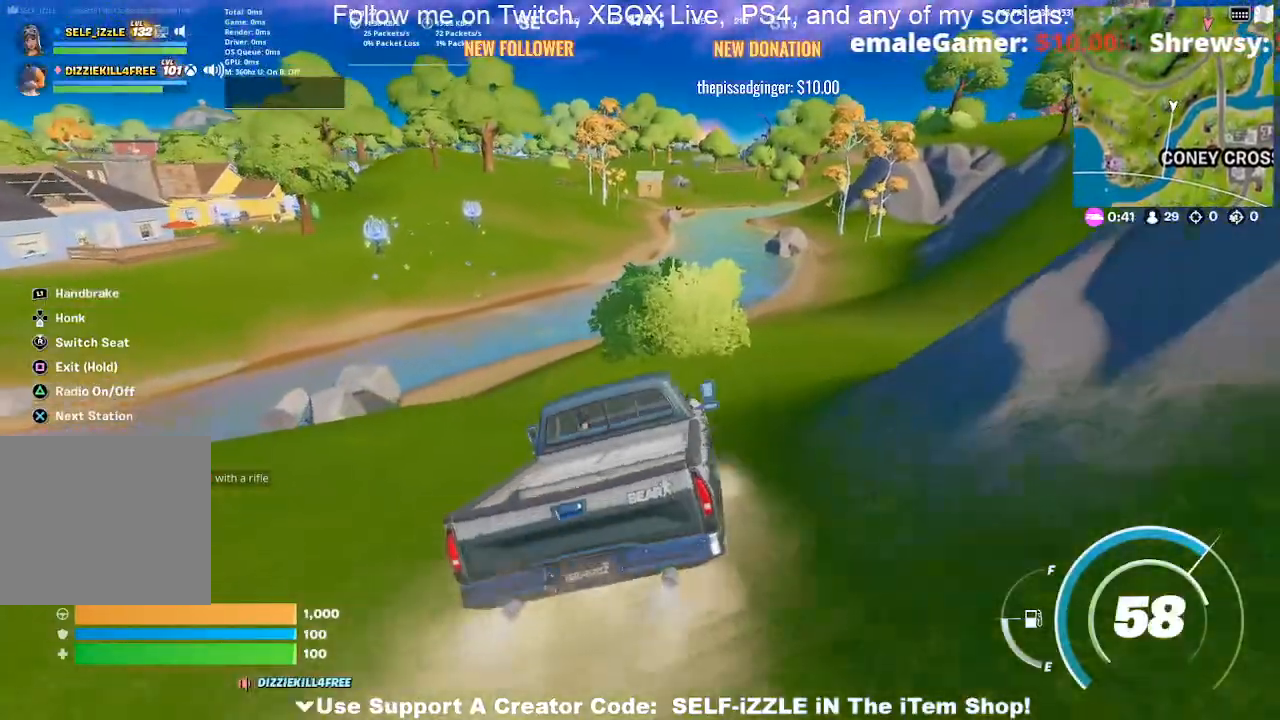
{"buttons": [], "left_stick": "up-left", "right_stick": "center", "events": []}
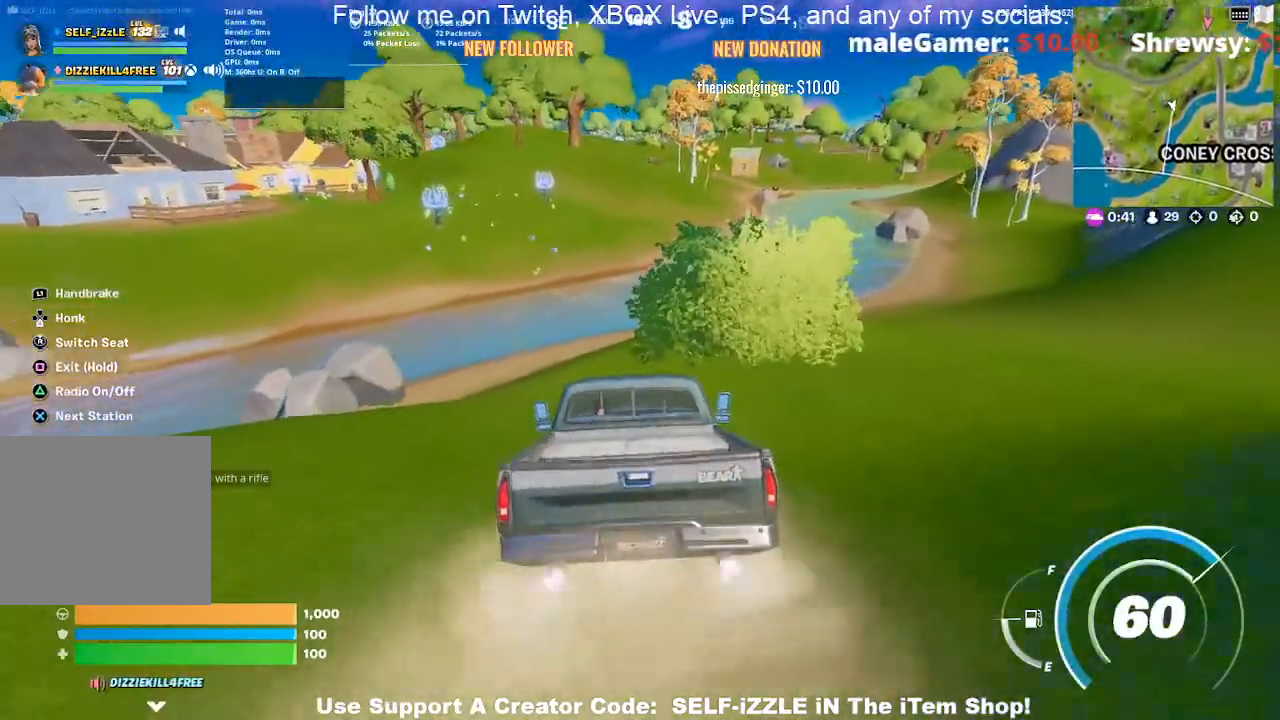
{"buttons": [], "left_stick": "up-left", "right_stick": "center", "events": []}
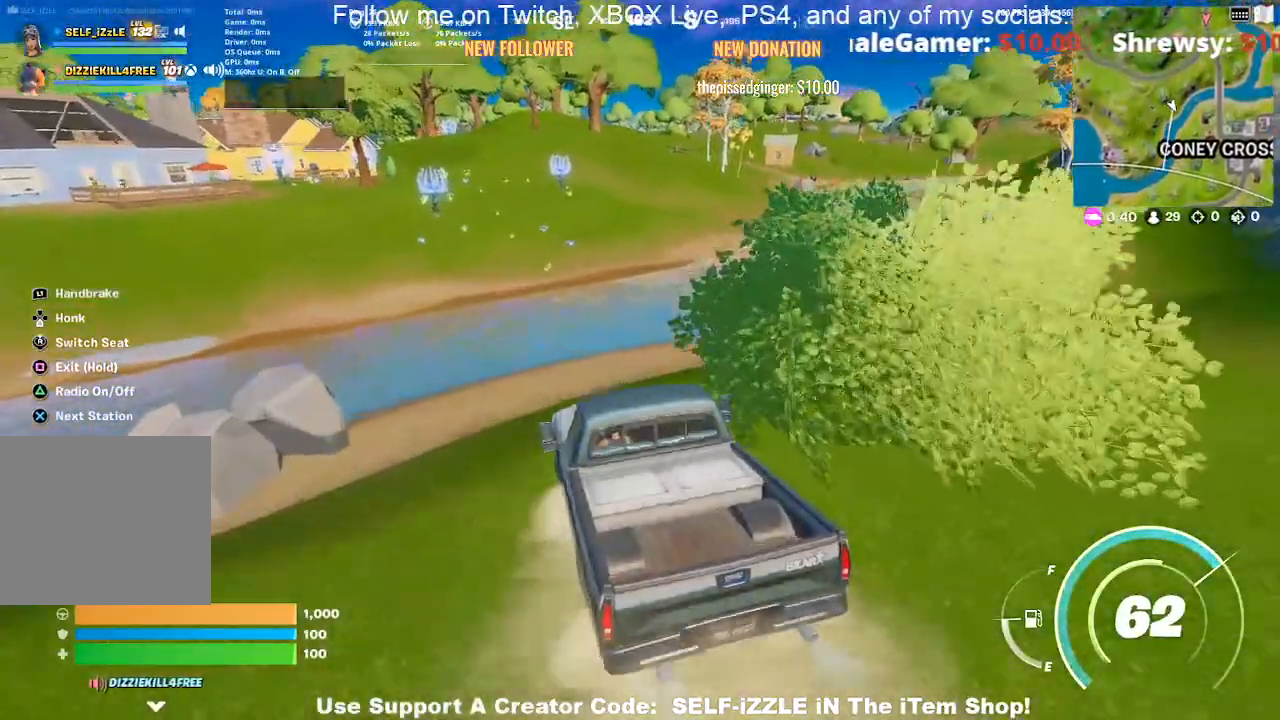
{"buttons": [], "left_stick": "up", "right_stick": "center", "events": [[100, "left_stick", "up"]]}
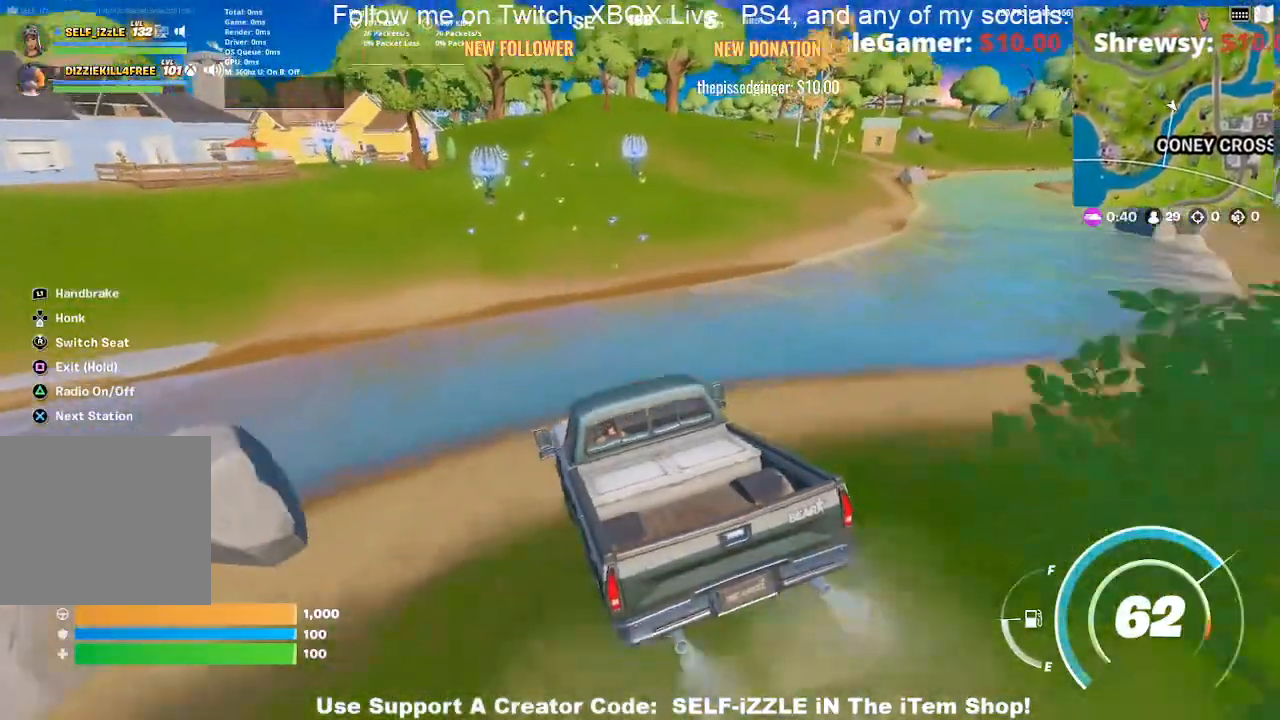
{"buttons": [], "left_stick": "up", "right_stick": "center", "events": []}
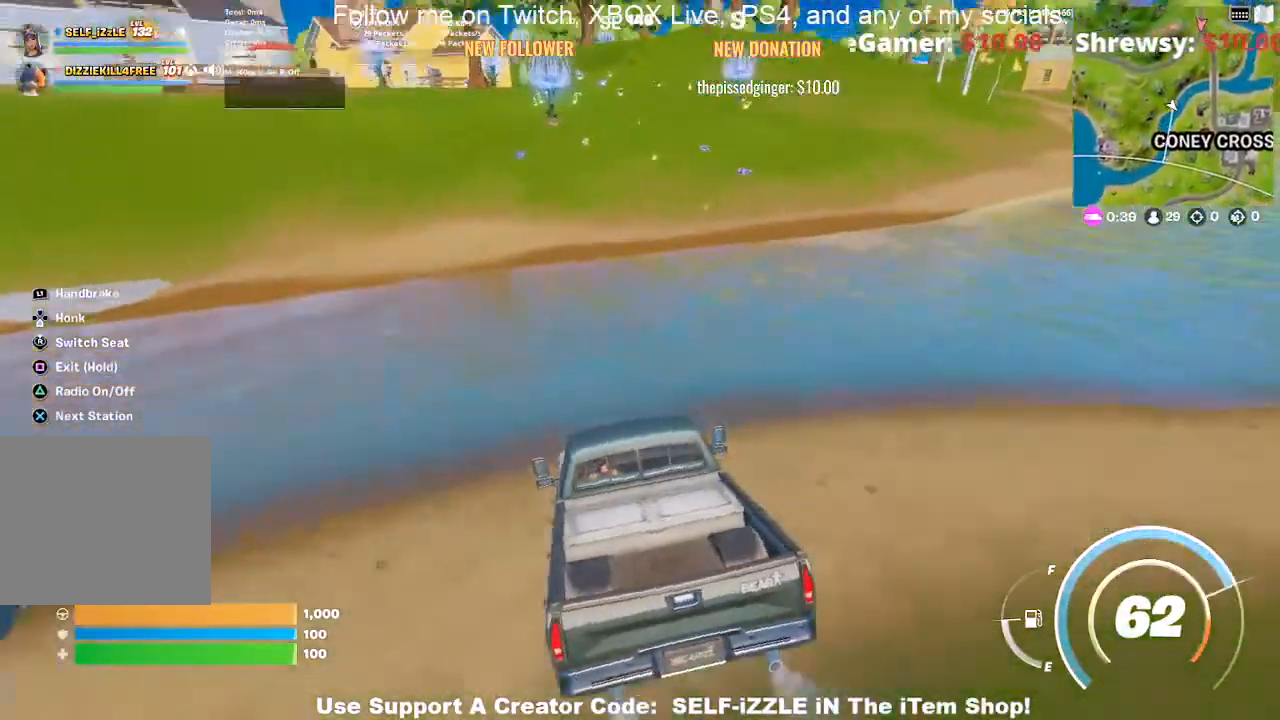
{"buttons": [], "left_stick": "up-right", "right_stick": "center", "events": [[33, "left_stick", "up-right"]]}
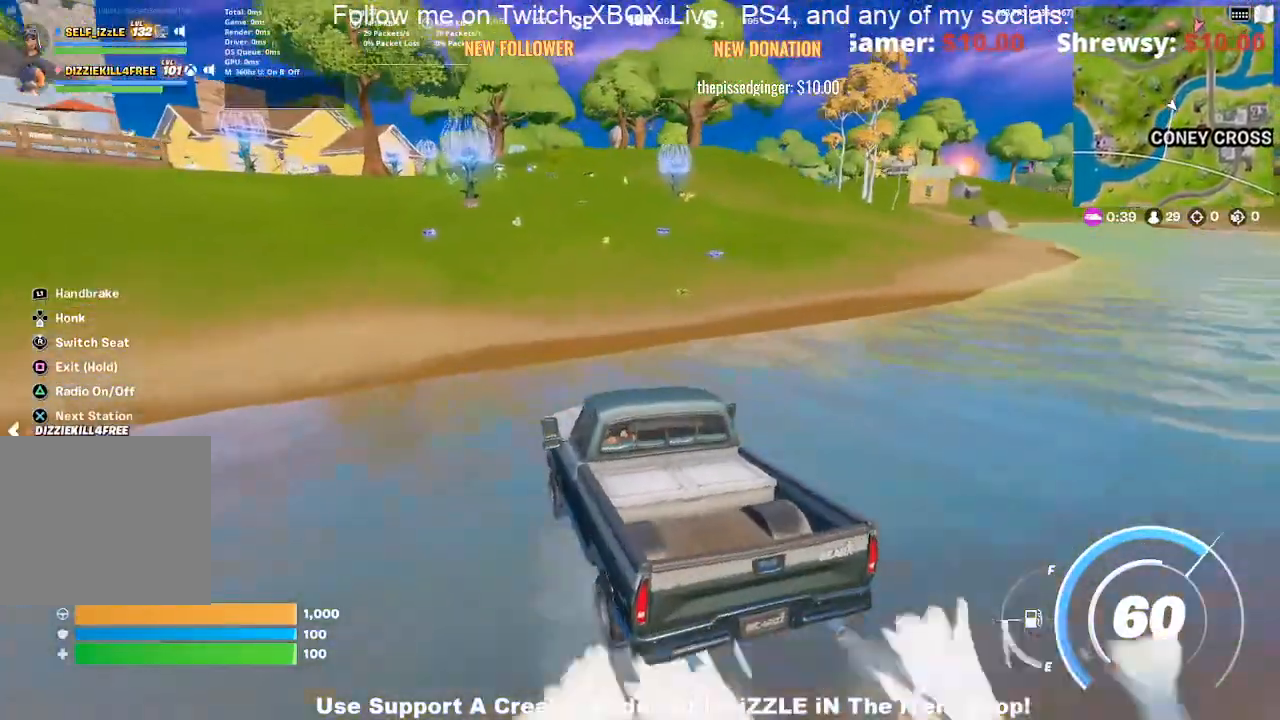
{"buttons": [], "left_stick": "right", "right_stick": "center", "events": [[233, "left_stick", "right"]]}
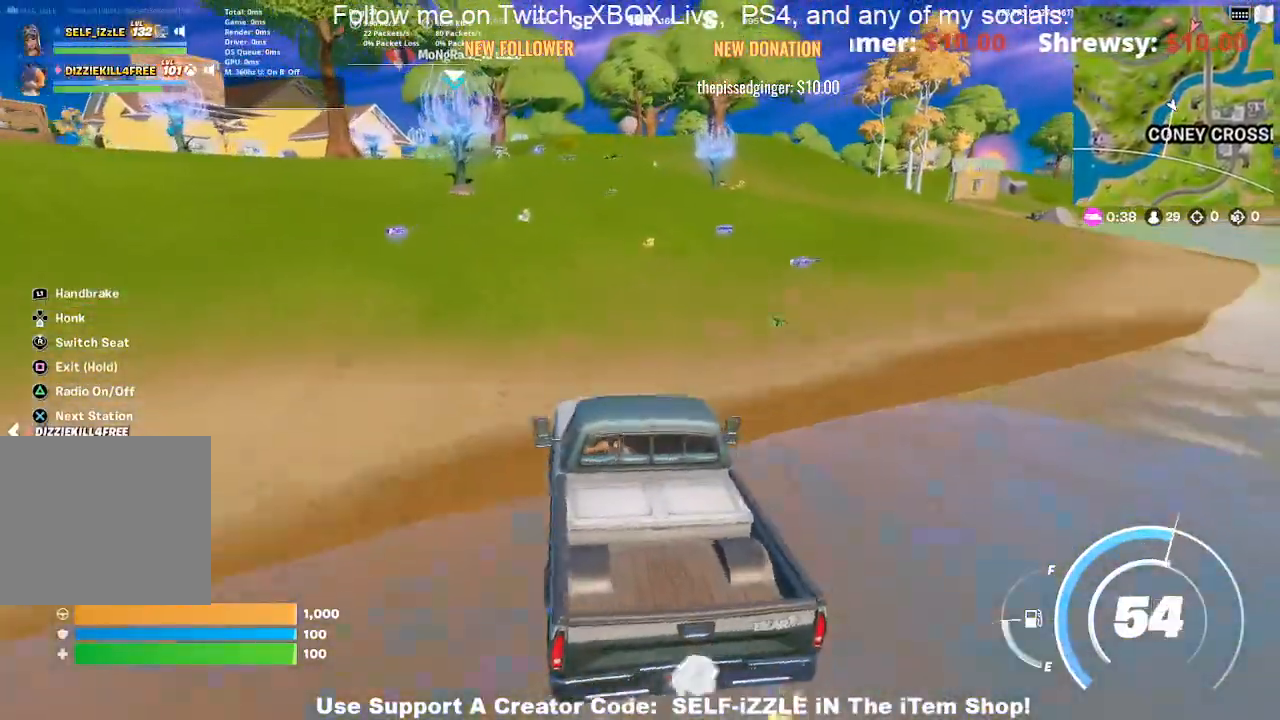
{"buttons": [], "left_stick": "down", "right_stick": "center", "events": [[67, "left_stick", "down-right"], [267, "left_stick", "down"]]}
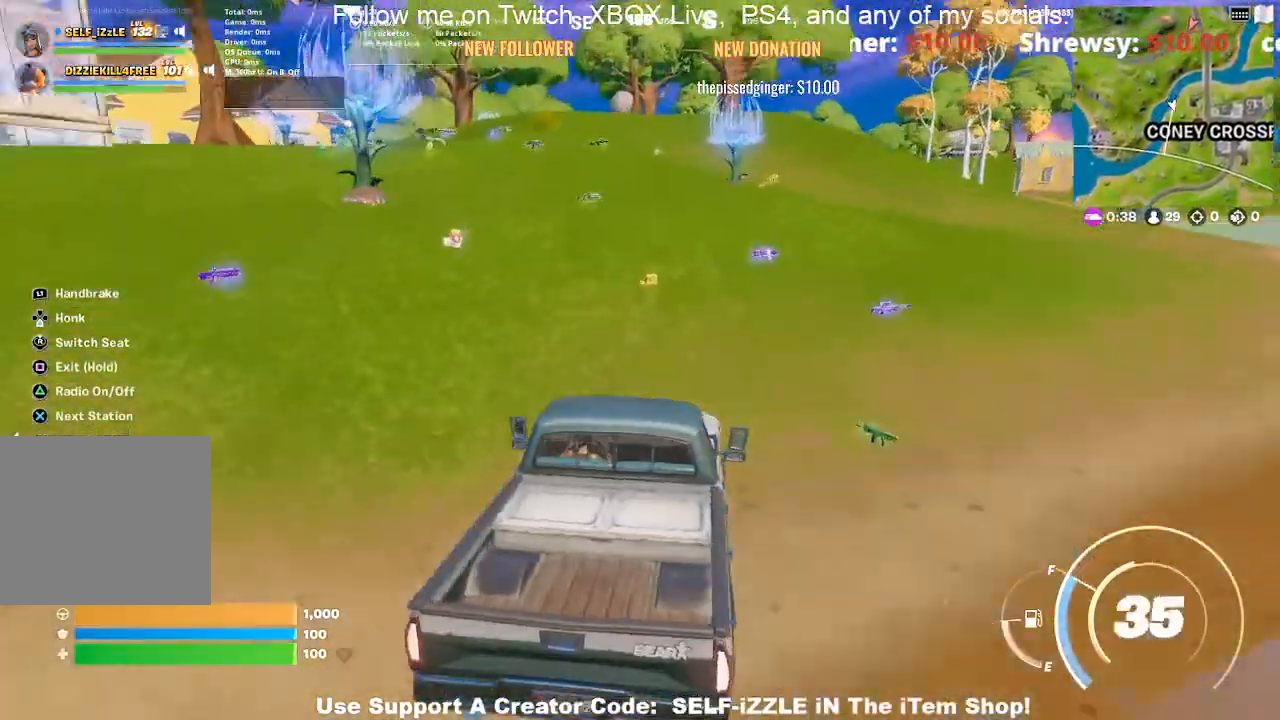
{"buttons": ["SQUARE"], "left_stick": "down", "right_stick": "center", "events": [[233, "SQUARE", "down"]]}
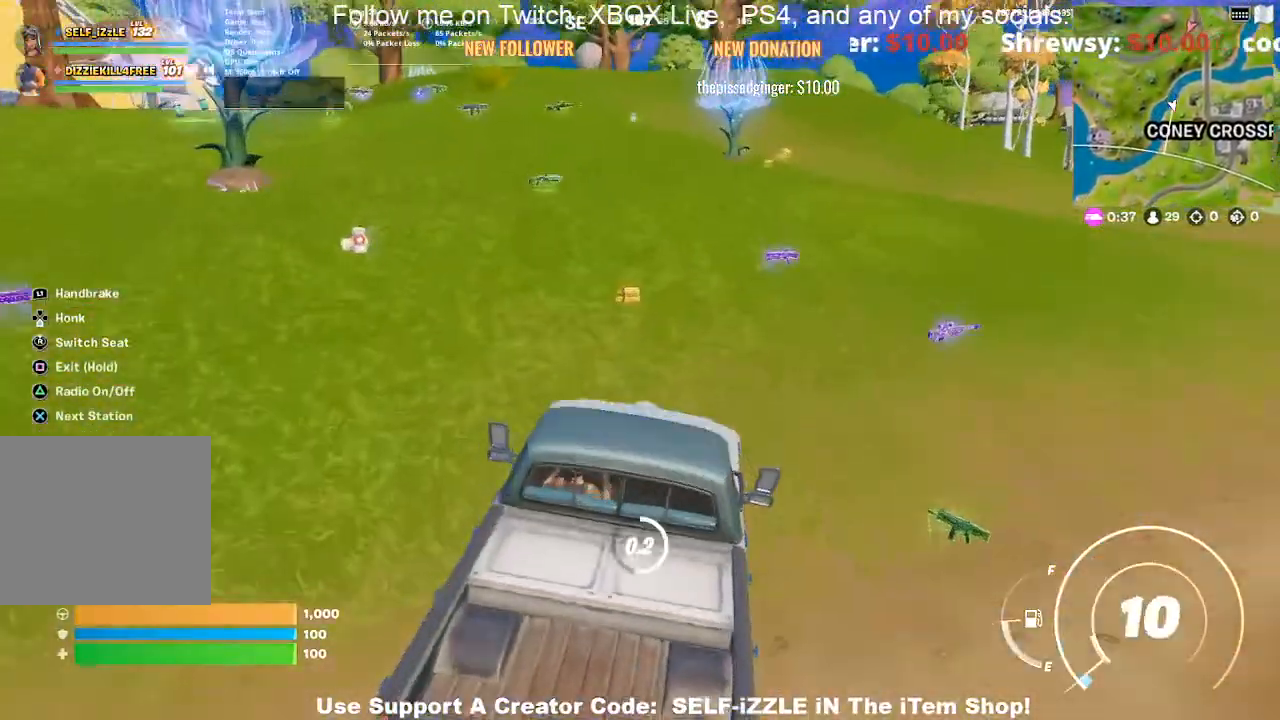
{"buttons": [], "left_stick": "left", "right_stick": "left", "events": [[300, "left_stick", "up-left"], [367, "SQUARE", "up"], [467, "right_stick", "left"], [500, "left_stick", "left"]]}
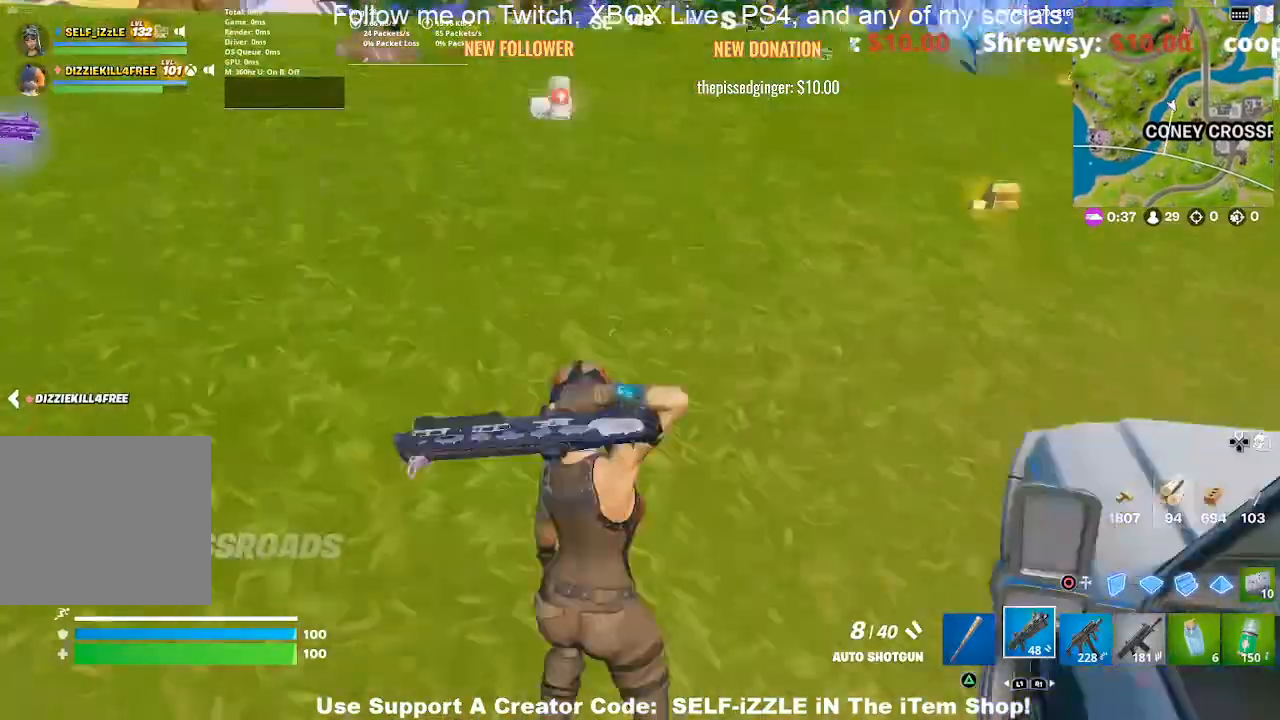
{"buttons": [], "left_stick": "down-right", "right_stick": "center", "events": [[167, "left_stick", "center"], [167, "right_stick", "center"], [233, "left_stick", "left"], [467, "left_stick", "down-right"]]}
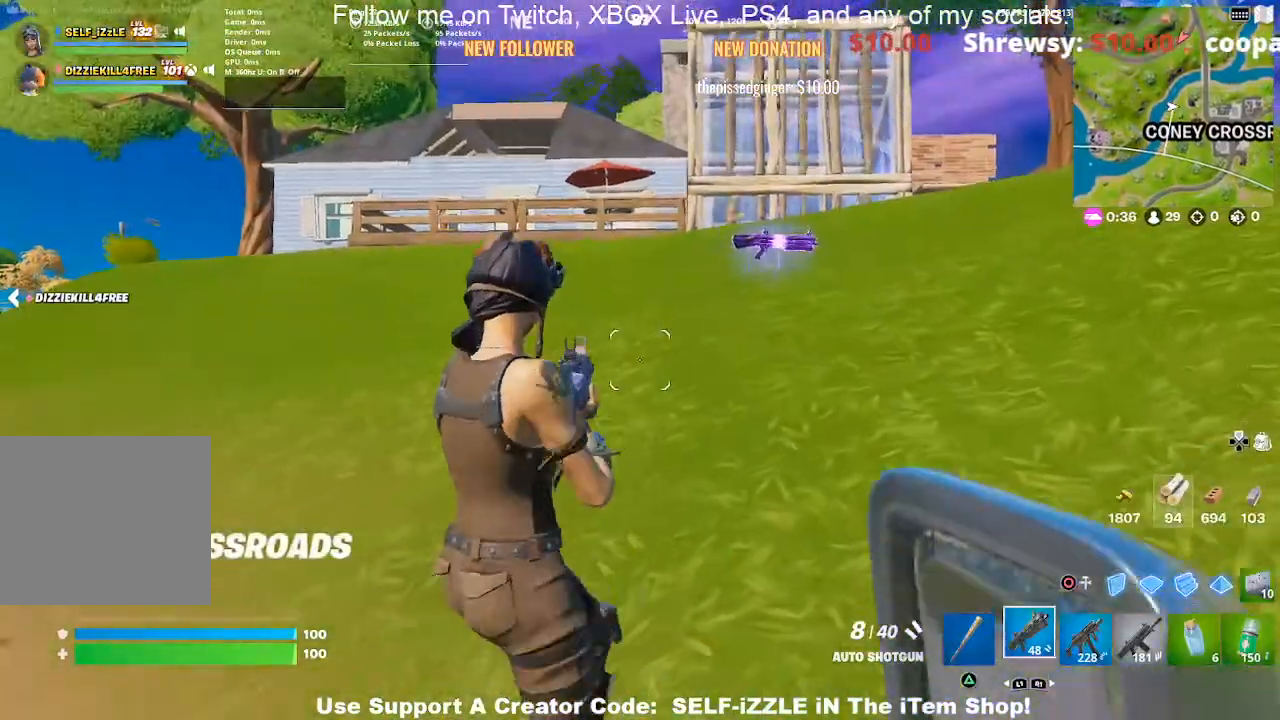
{"buttons": ["SQUARE"], "left_stick": "right", "right_stick": "center", "events": [[67, "right_stick", "right"], [100, "left_stick", "right"], [233, "left_stick", "up-right"], [267, "right_stick", "center"], [367, "SQUARE", "down"], [400, "left_stick", "right"]]}
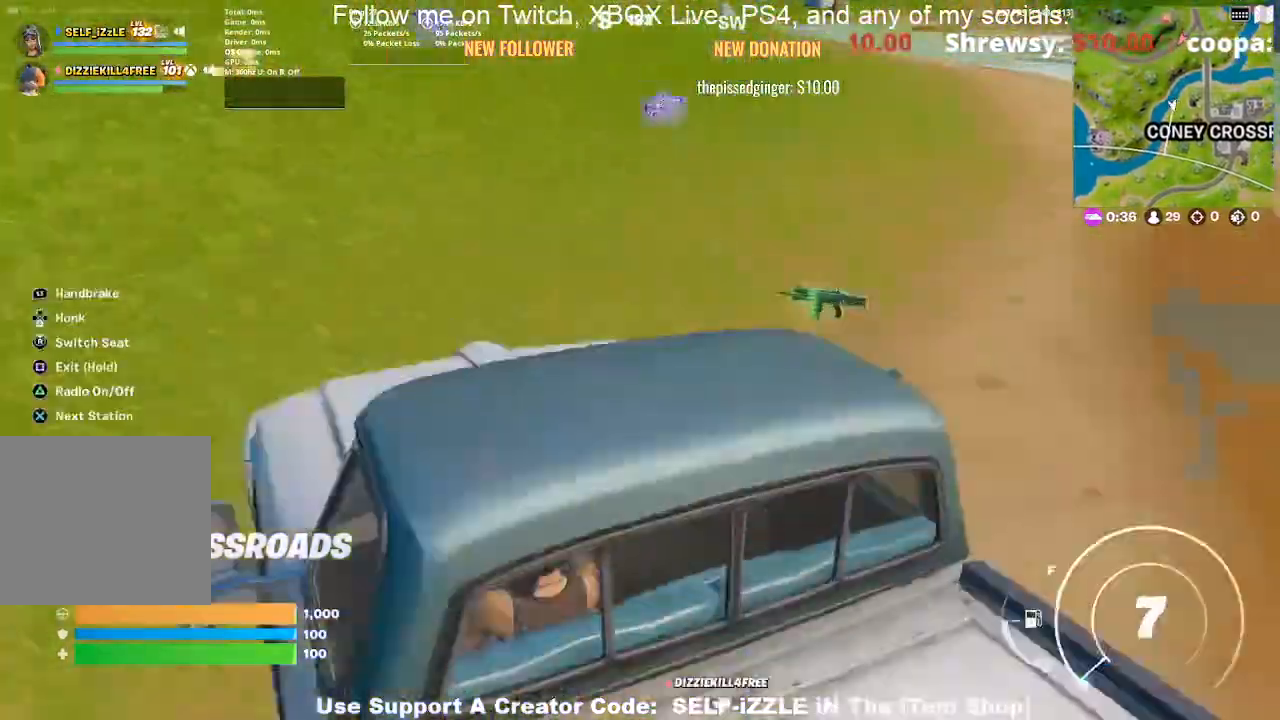
{"buttons": [], "left_stick": "up-right", "right_stick": "center", "events": [[33, "SQUARE", "up"], [67, "left_stick", "down-right"], [300, "left_stick", "up-right"]]}
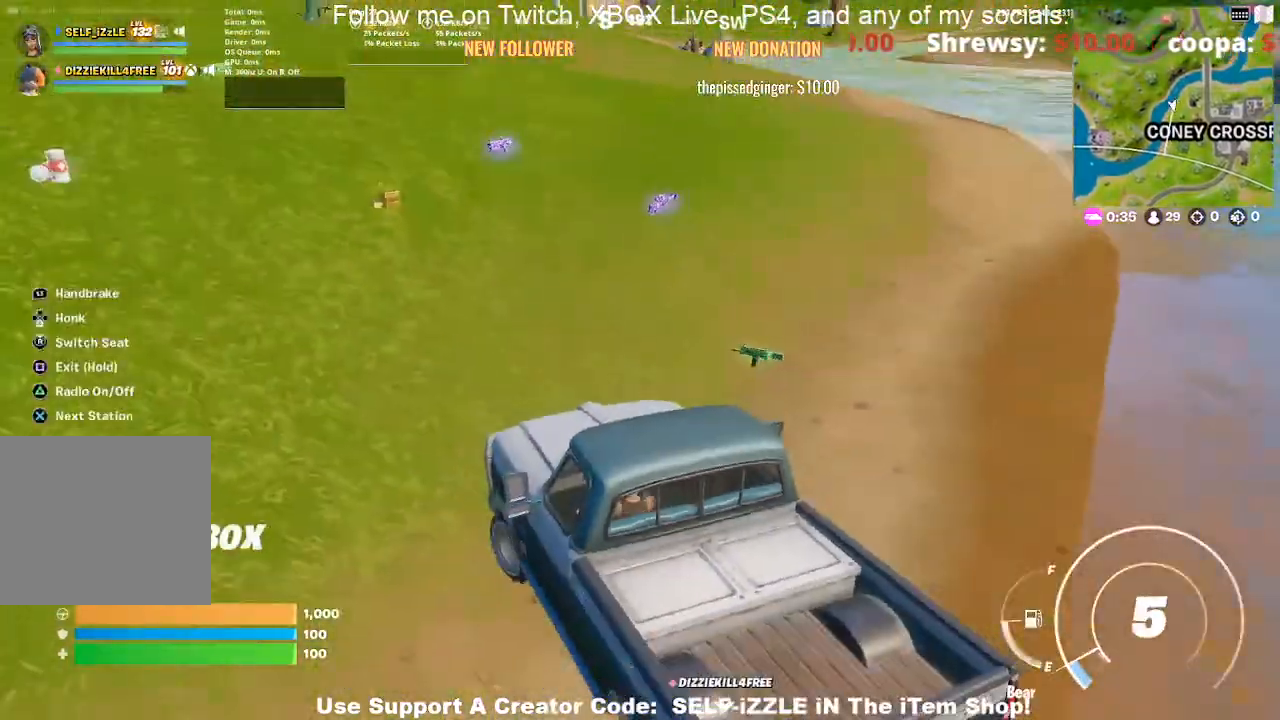
{"buttons": [], "left_stick": "up", "right_stick": "center", "events": [[100, "left_stick", "up"]]}
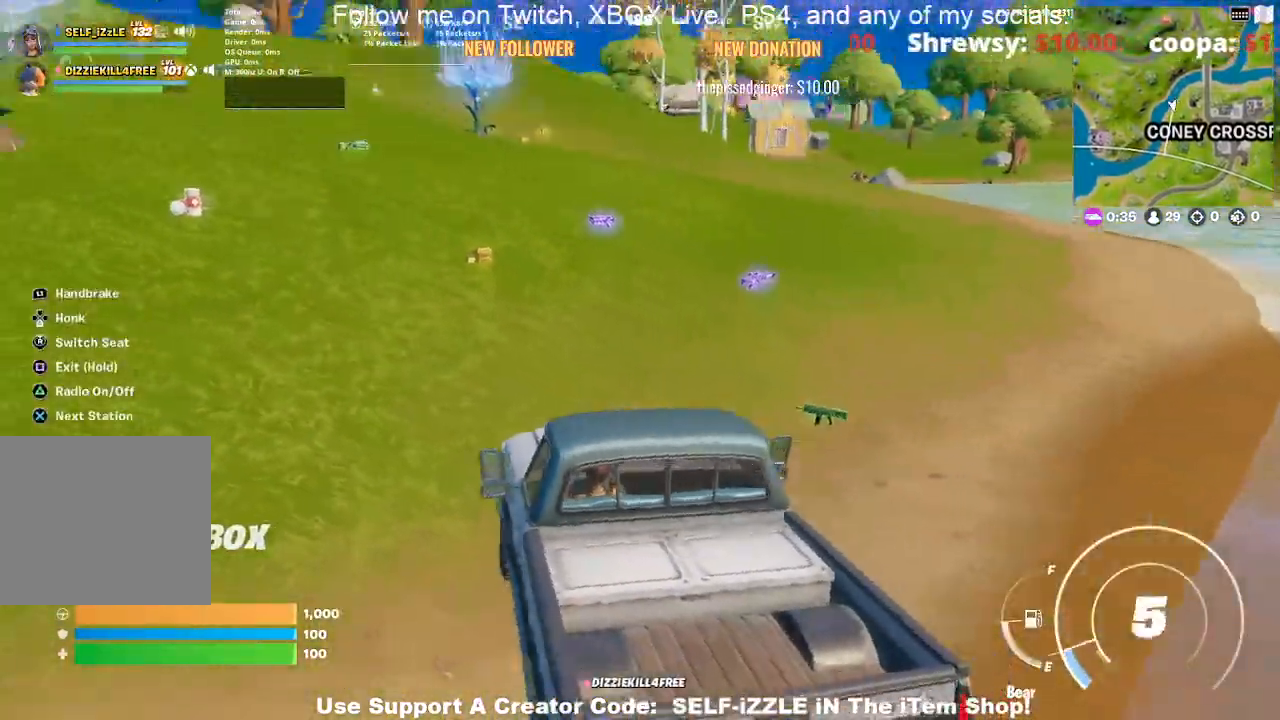
{"buttons": [], "left_stick": "up", "right_stick": "center", "events": []}
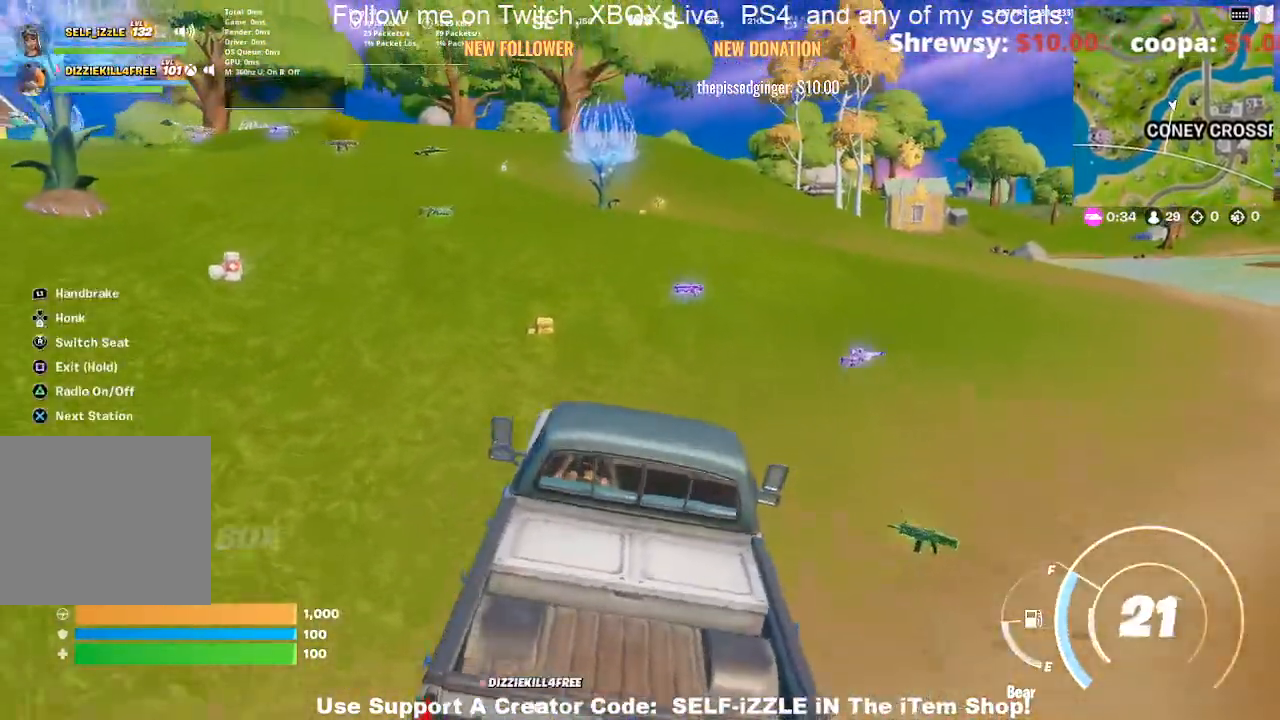
{"buttons": [], "left_stick": "up-right", "right_stick": "center", "events": [[467, "left_stick", "up-right"]]}
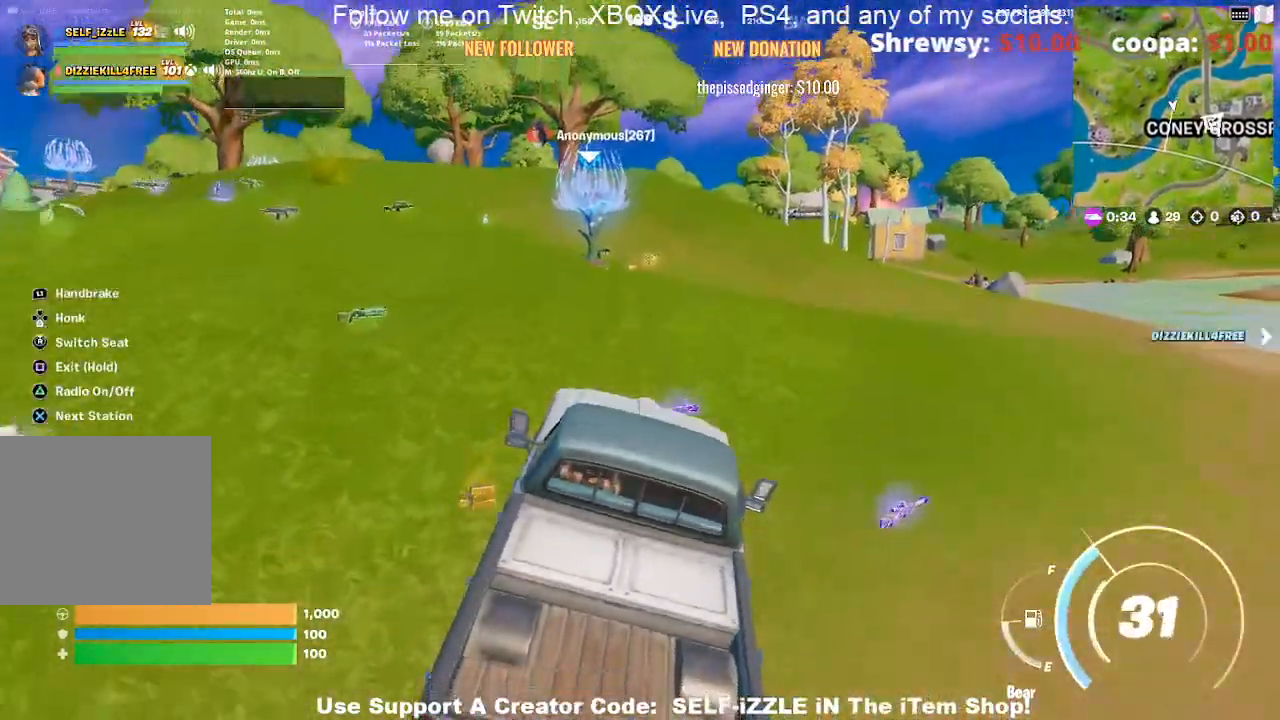
{"buttons": [], "left_stick": "up", "right_stick": "center", "events": [[133, "left_stick", "up"]]}
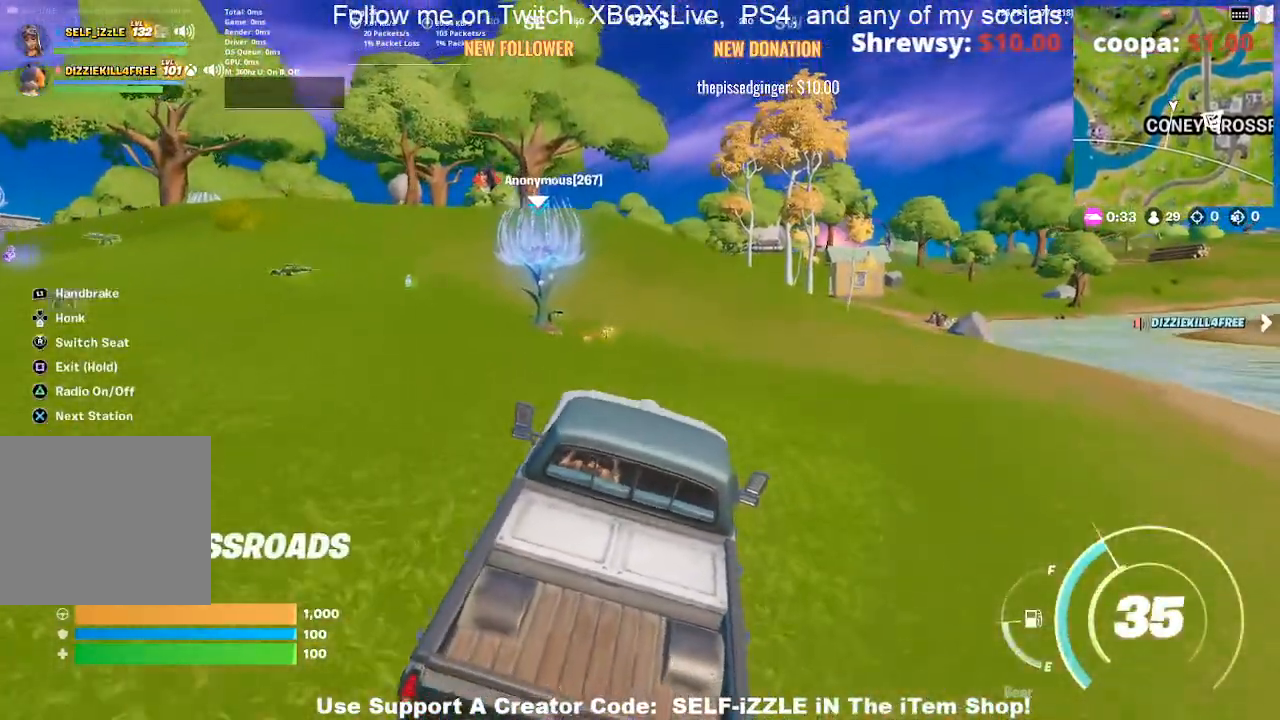
{"buttons": [], "left_stick": "up-left", "right_stick": "center", "events": [[500, "left_stick", "up-left"]]}
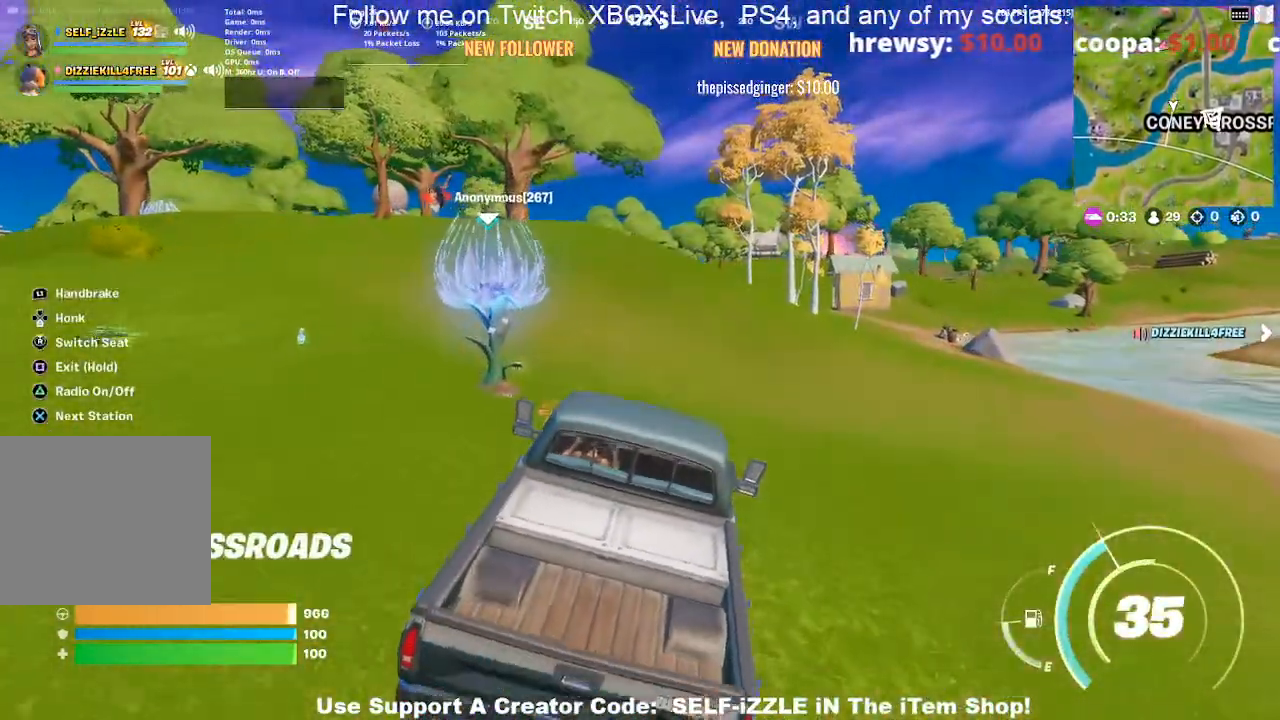
{"buttons": [], "left_stick": "up", "right_stick": "center", "events": [[300, "left_stick", "up"]]}
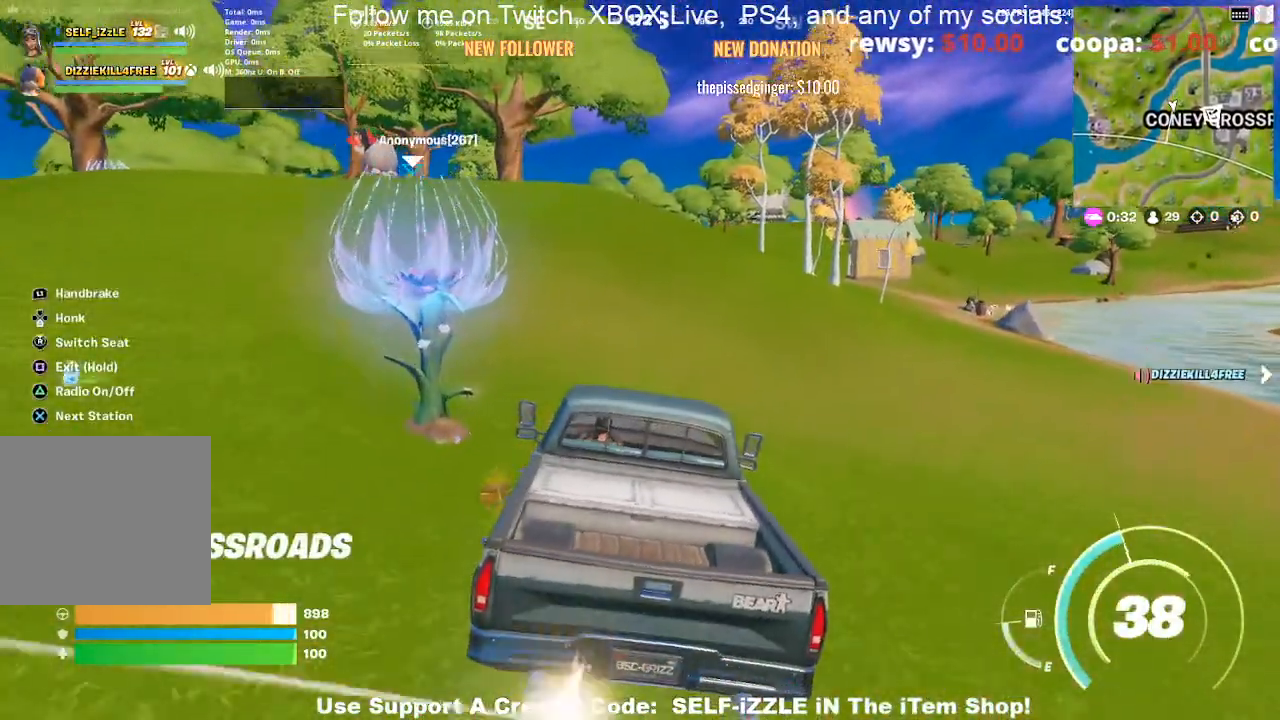
{"buttons": [], "left_stick": "up", "right_stick": "center", "events": []}
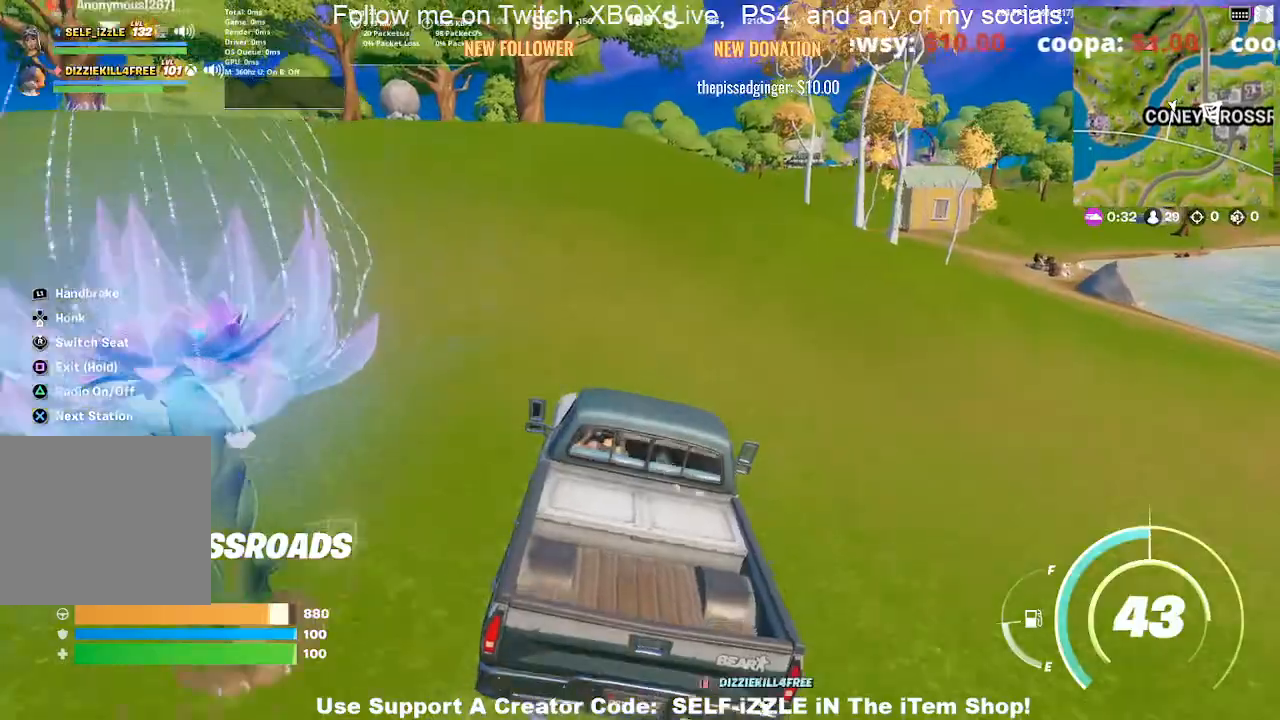
{"buttons": [], "left_stick": "up", "right_stick": "center", "events": []}
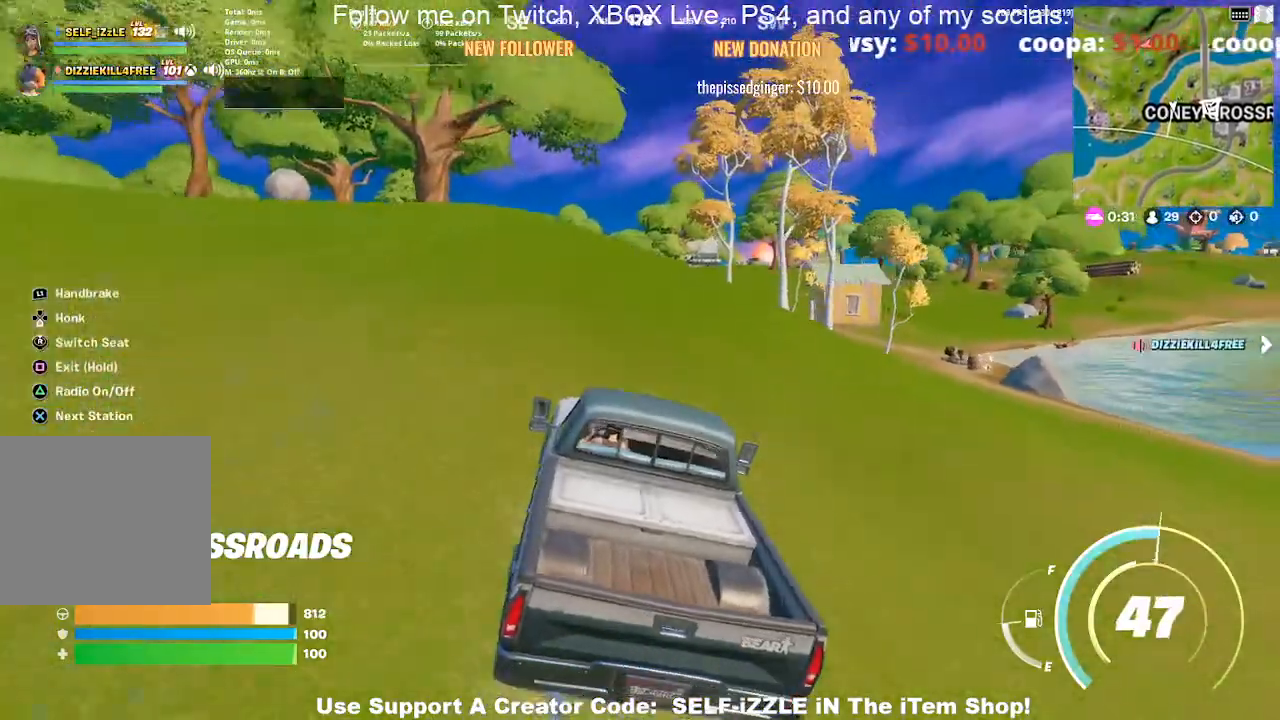
{"buttons": [], "left_stick": "up", "right_stick": "center", "events": []}
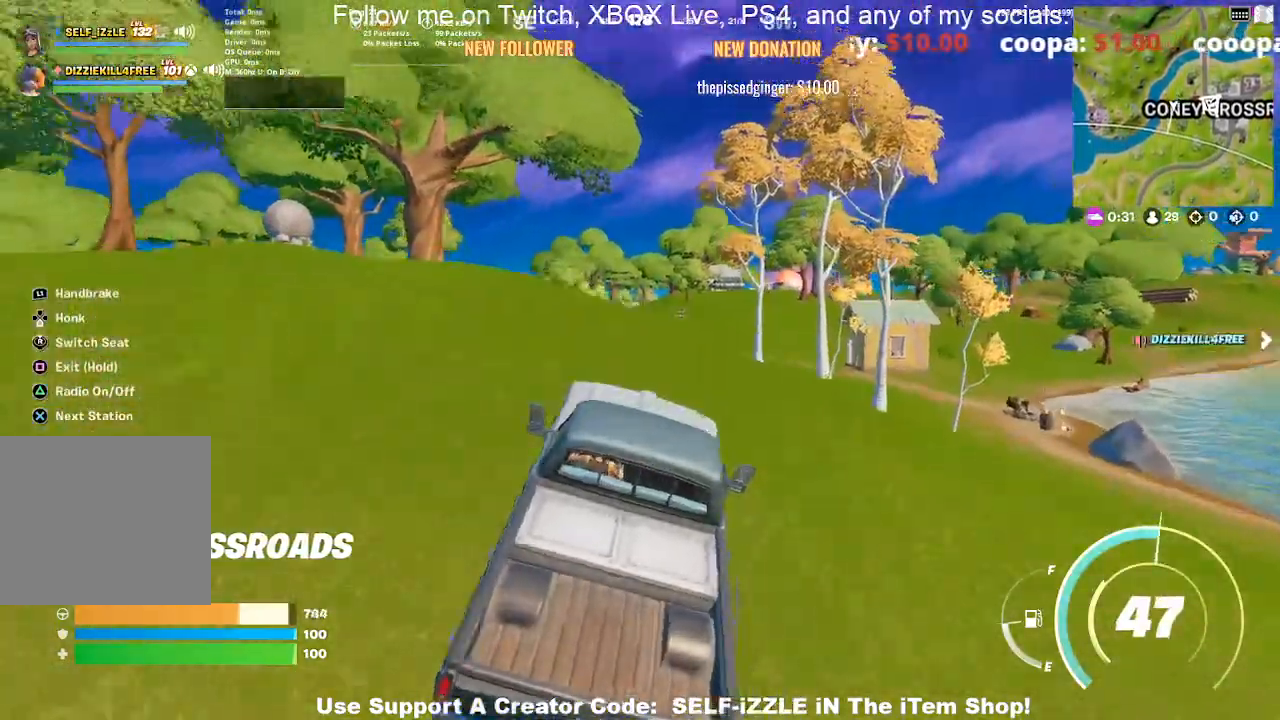
{"buttons": [], "left_stick": "up", "right_stick": "center", "events": []}
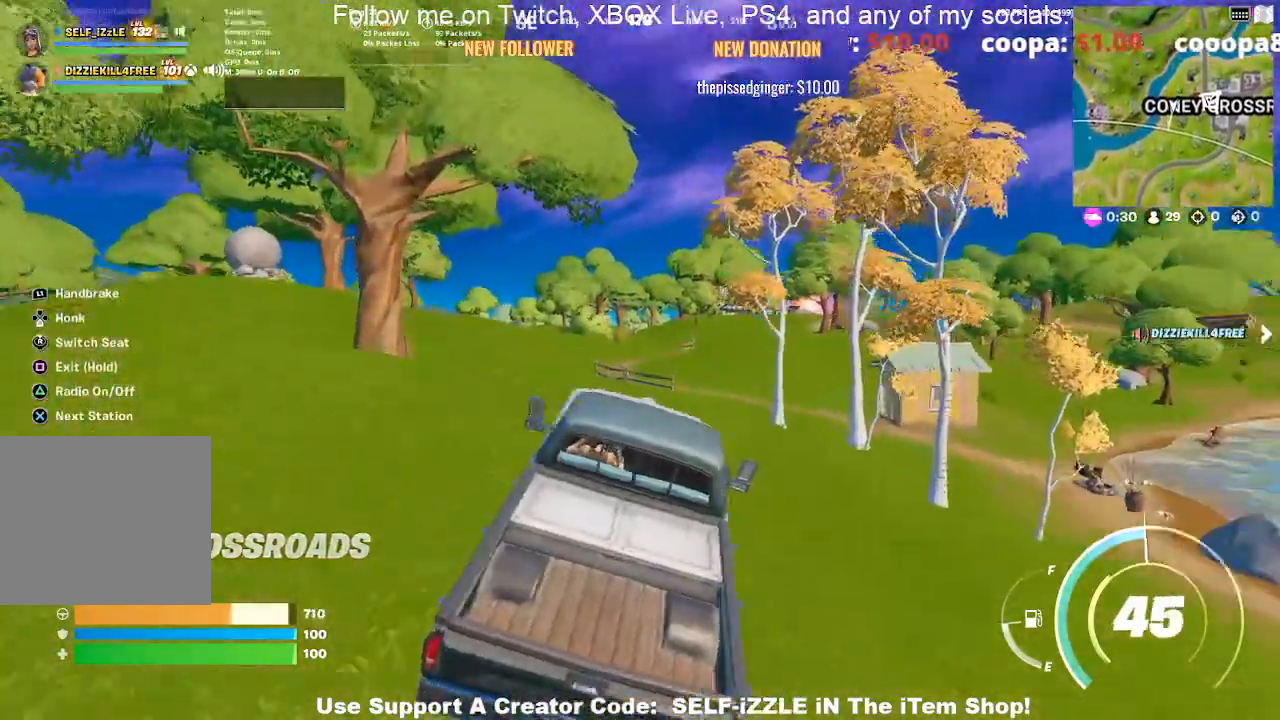
{"buttons": [], "left_stick": "up", "right_stick": "center", "events": []}
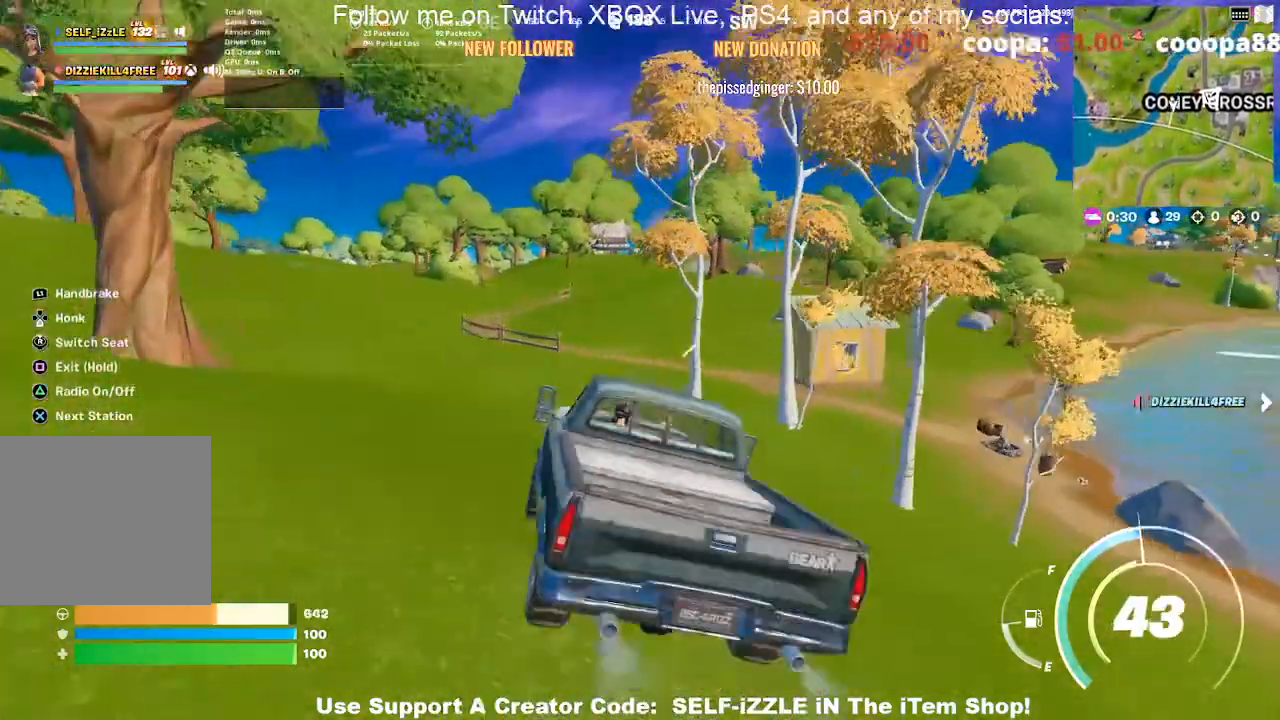
{"buttons": [], "left_stick": "up", "right_stick": "center", "events": []}
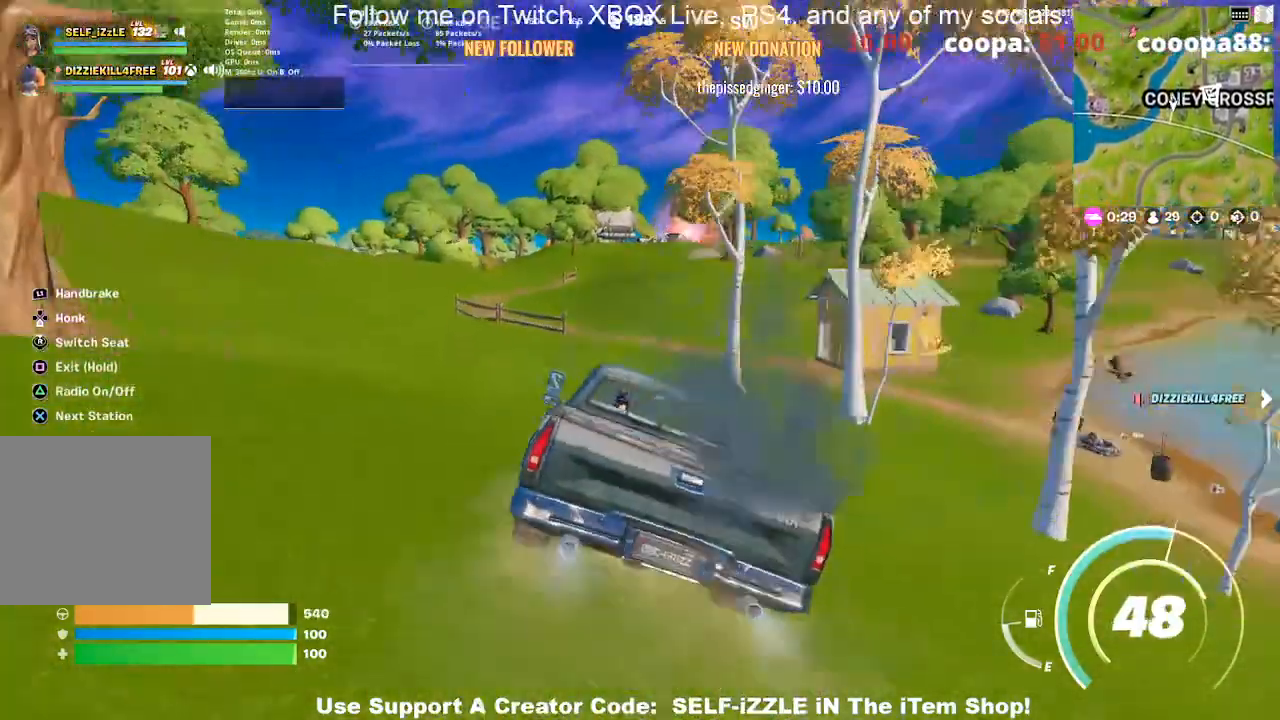
{"buttons": [], "left_stick": "up", "right_stick": "center", "events": []}
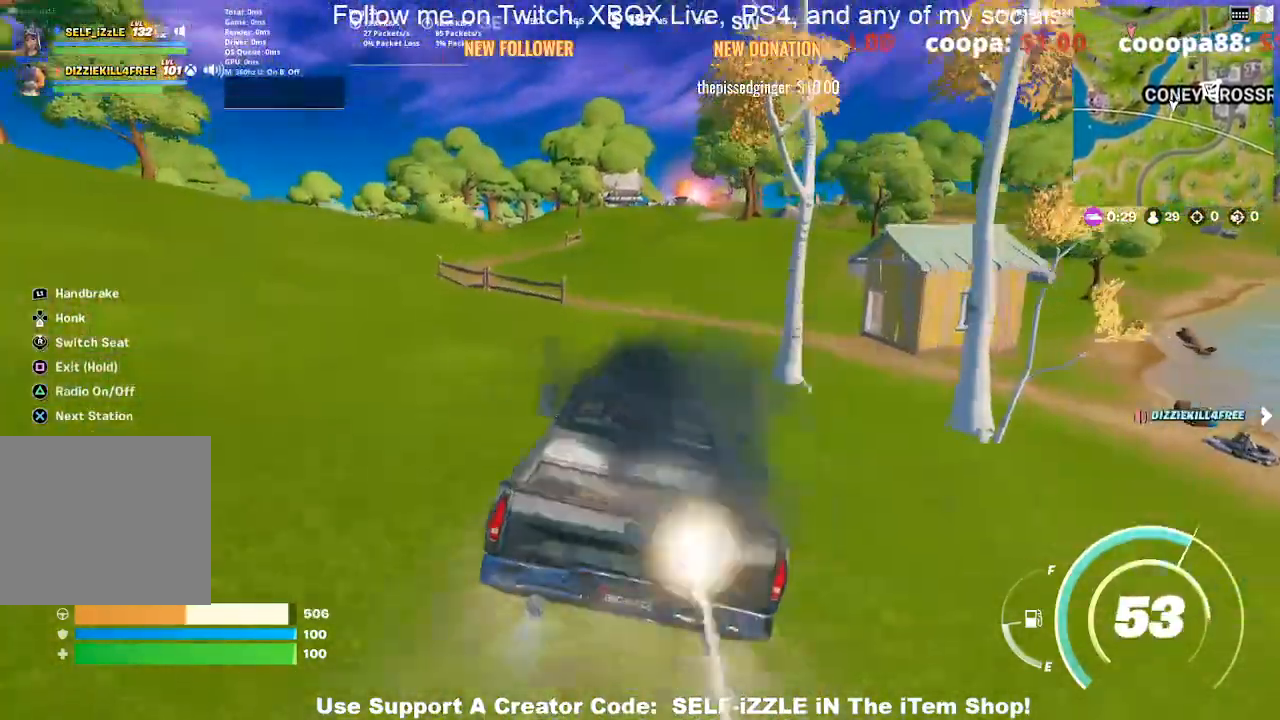
{"buttons": [], "left_stick": "up", "right_stick": "center", "events": []}
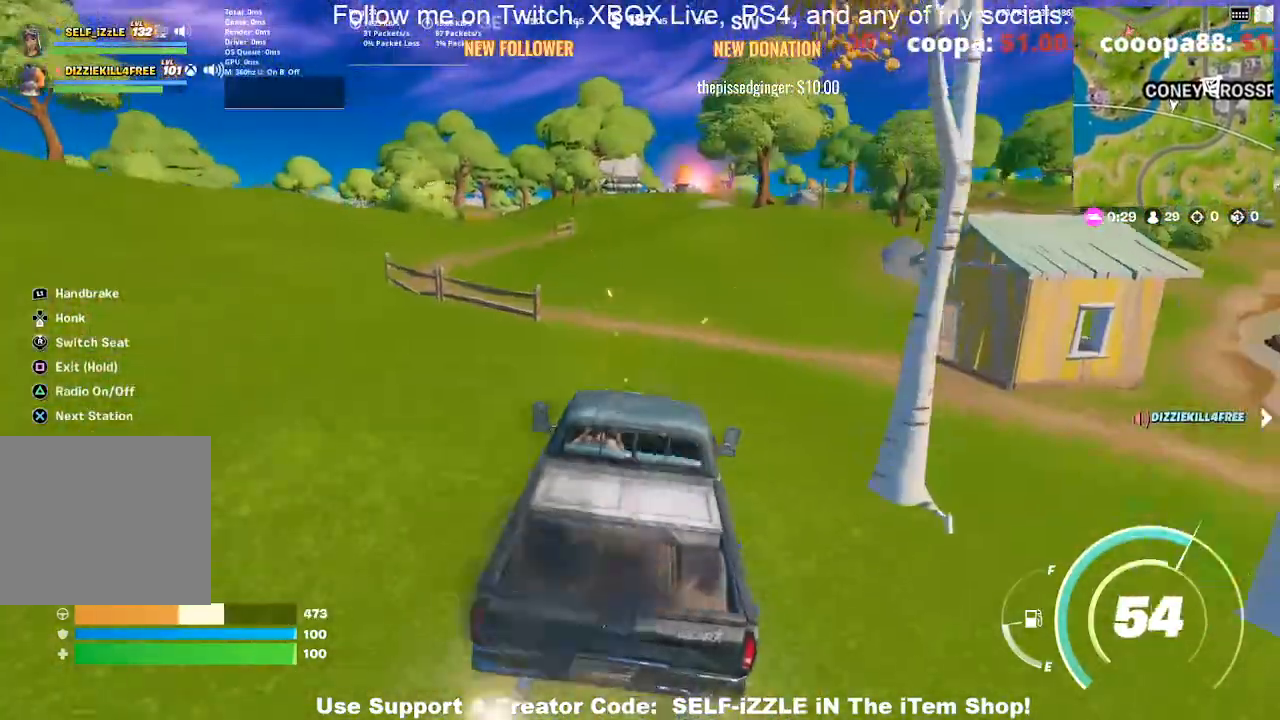
{"buttons": [], "left_stick": "up", "right_stick": "center", "events": []}
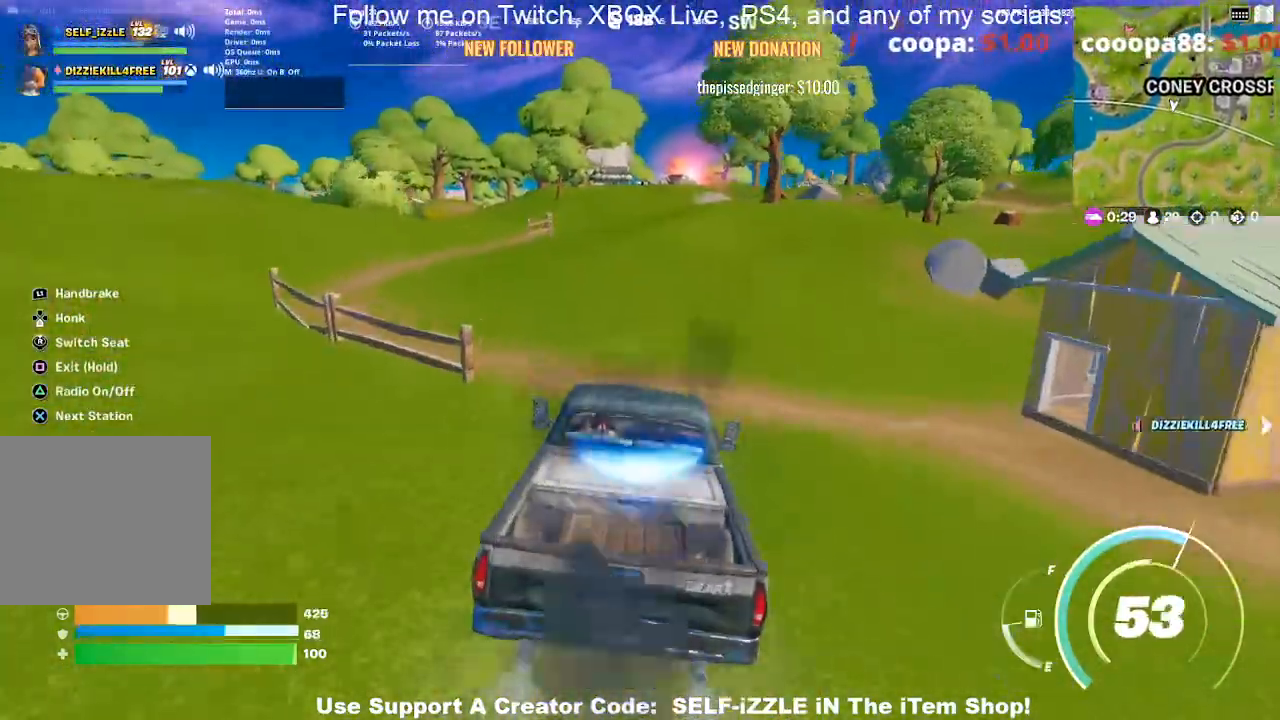
{"buttons": [], "left_stick": "up-left", "right_stick": "center", "events": [[433, "left_stick", "up-left"]]}